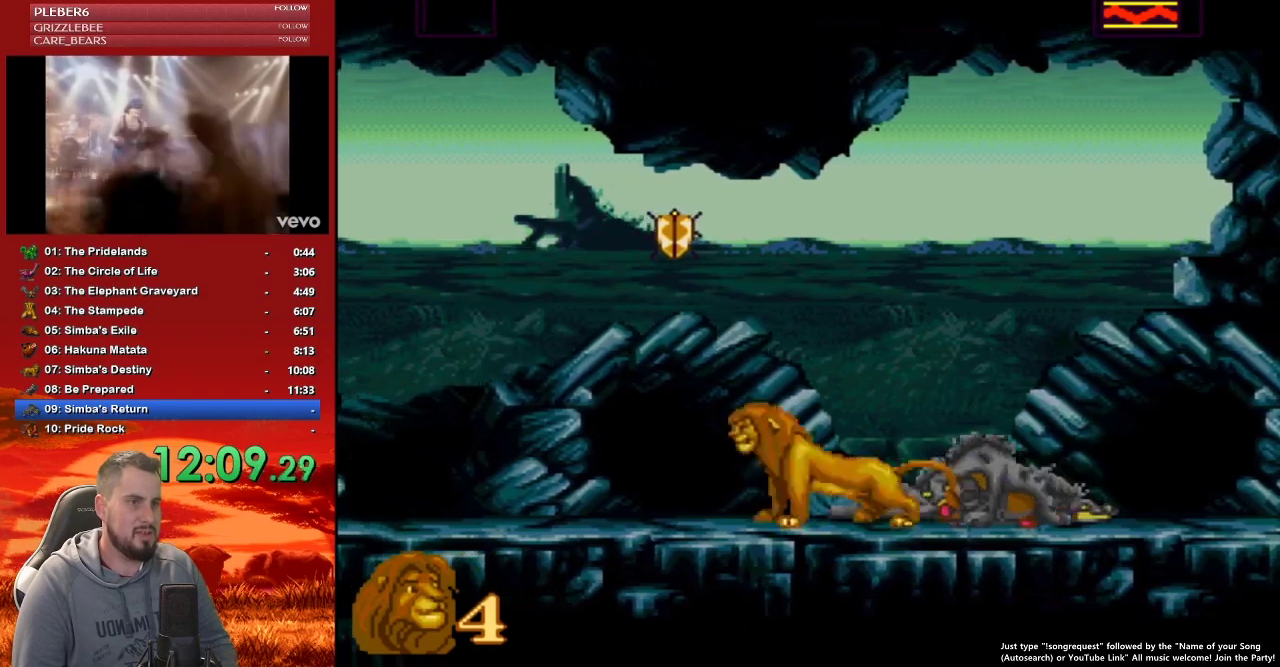
Gameplay with a controller (Nintendo layout); each line is a JSON object with the inputs held at the frame after it. "events" lists button and stick changes between this image and that frame as [ms after this image, input, new state], when the widget could be followed in between. Not read: L3 R3.
{"buttons": [], "events": [[133, "B", "up"], [350, "DPAD_RIGHT", "up"]]}
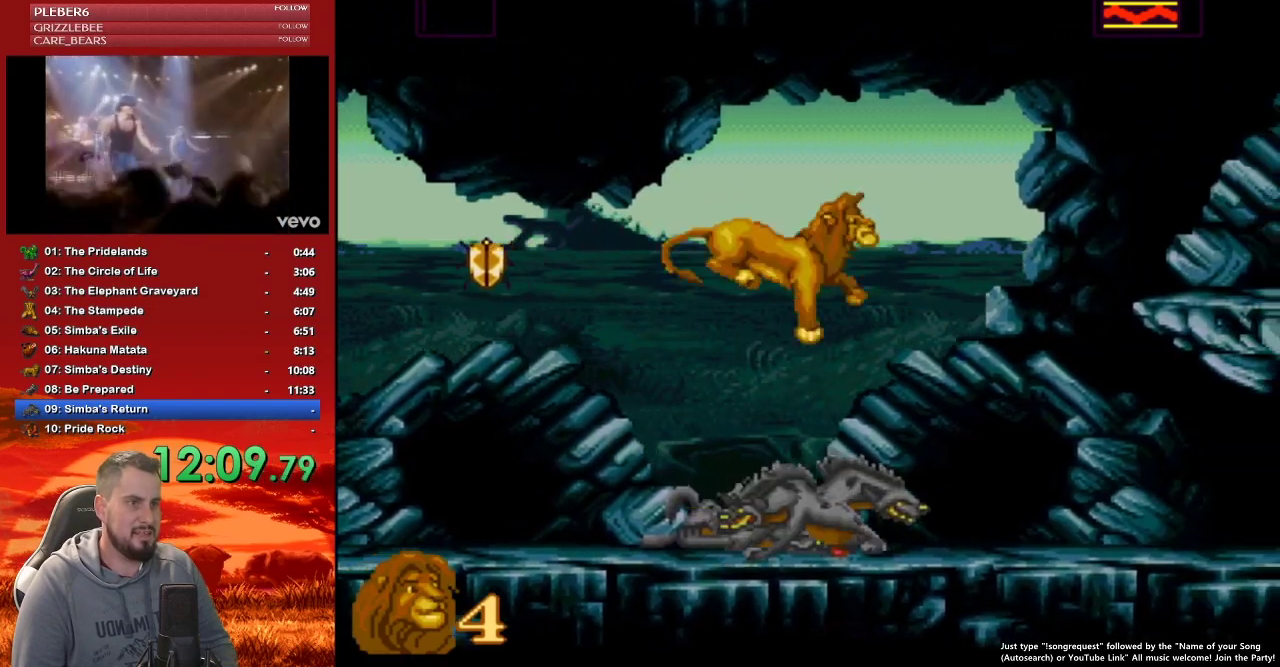
{"buttons": [], "events": [[250, "Y", "down"], [333, "Y", "up"], [383, "Y", "down"], [467, "Y", "up"]]}
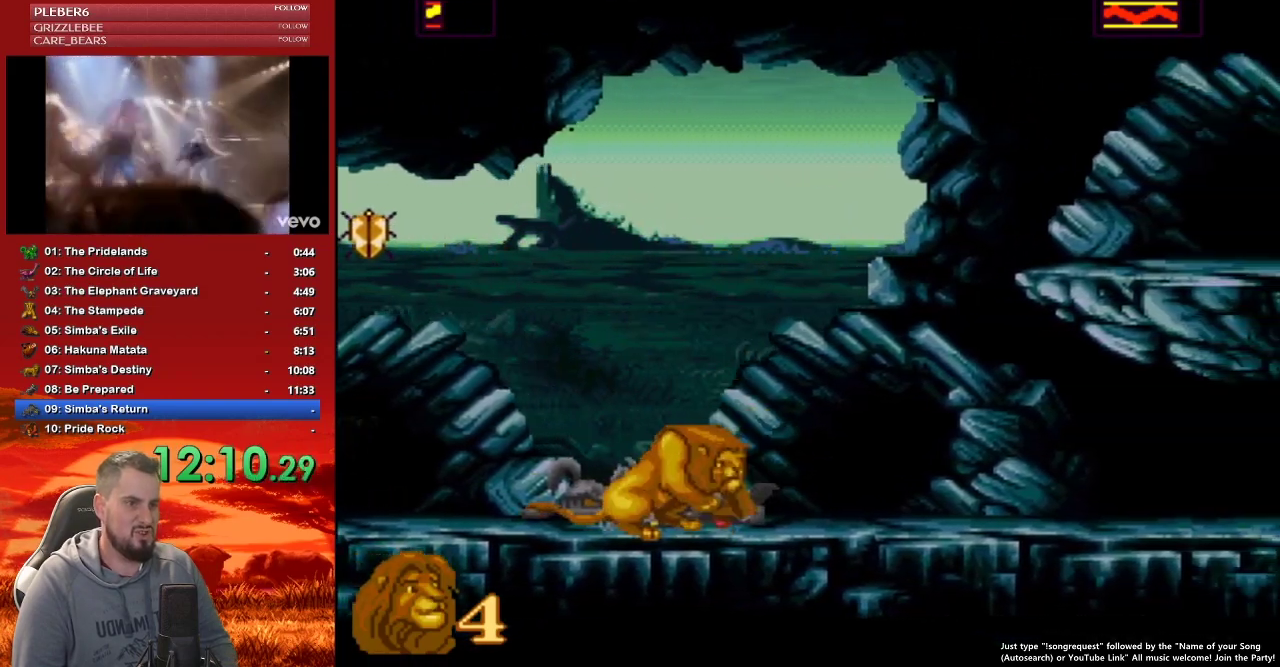
{"buttons": ["Y", "DPAD_LEFT"], "events": [[17, "Y", "down"], [83, "Y", "up"], [117, "DPAD_LEFT", "down"], [150, "Y", "down"], [250, "Y", "up"], [300, "Y", "down"], [383, "Y", "up"], [433, "Y", "down"]]}
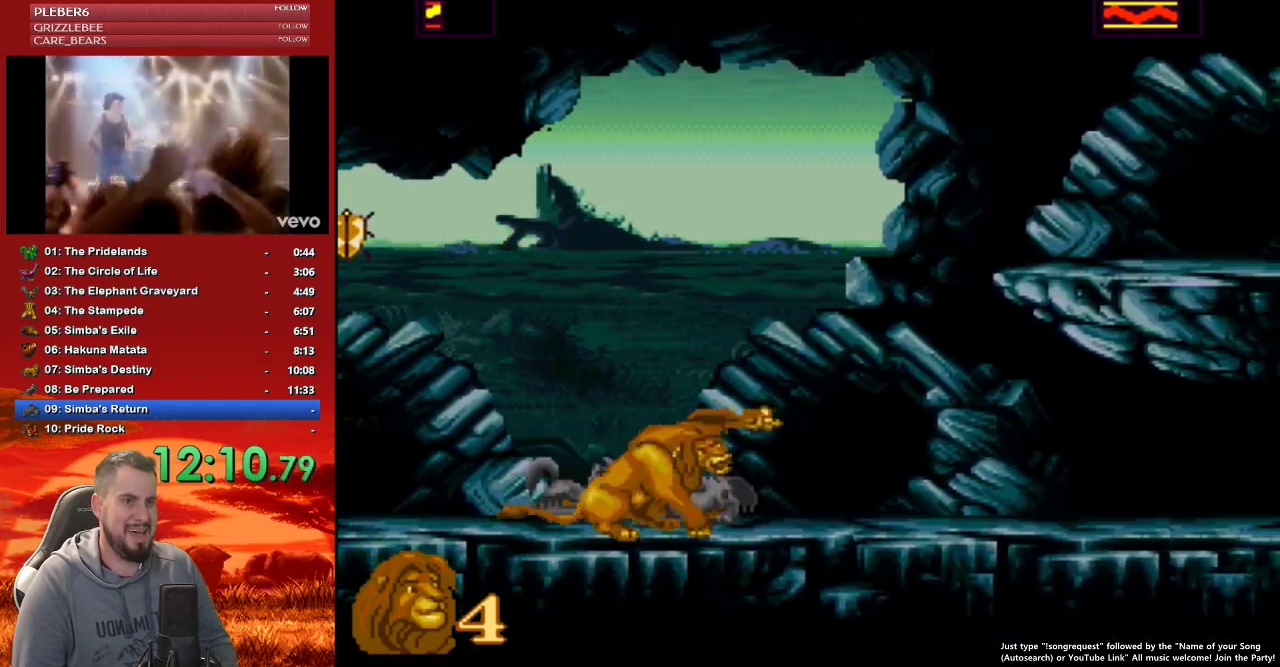
{"buttons": ["DPAD_LEFT"], "events": [[50, "Y", "up"], [100, "Y", "down"], [200, "Y", "up"]]}
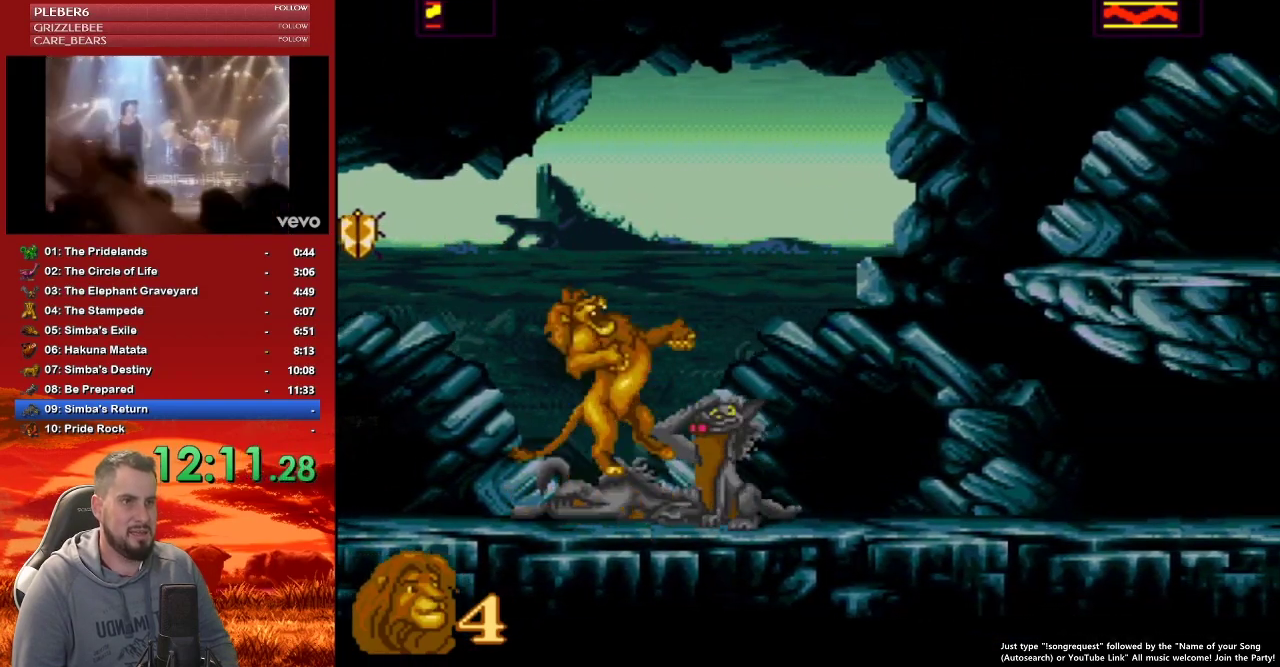
{"buttons": ["DPAD_LEFT"], "events": [[283, "DPAD_LEFT", "up"], [467, "DPAD_LEFT", "down"]]}
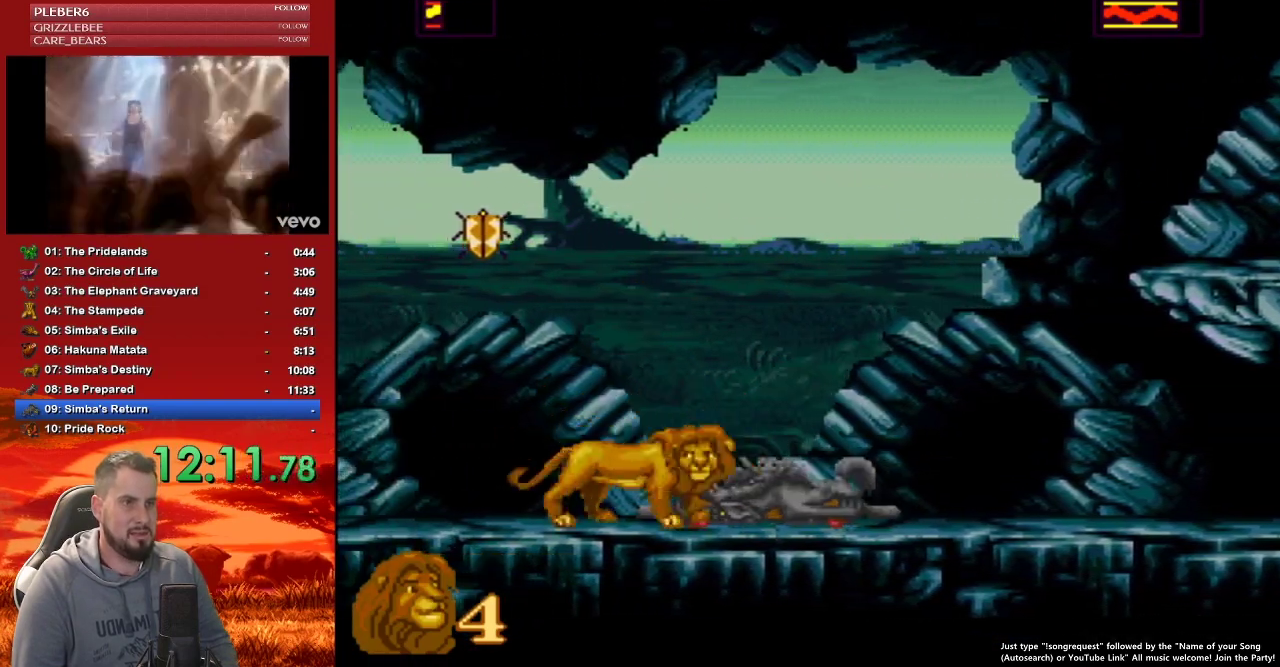
{"buttons": ["DPAD_RIGHT"], "events": [[150, "B", "down"], [267, "DPAD_LEFT", "up"], [300, "B", "up"], [317, "DPAD_RIGHT", "down"]]}
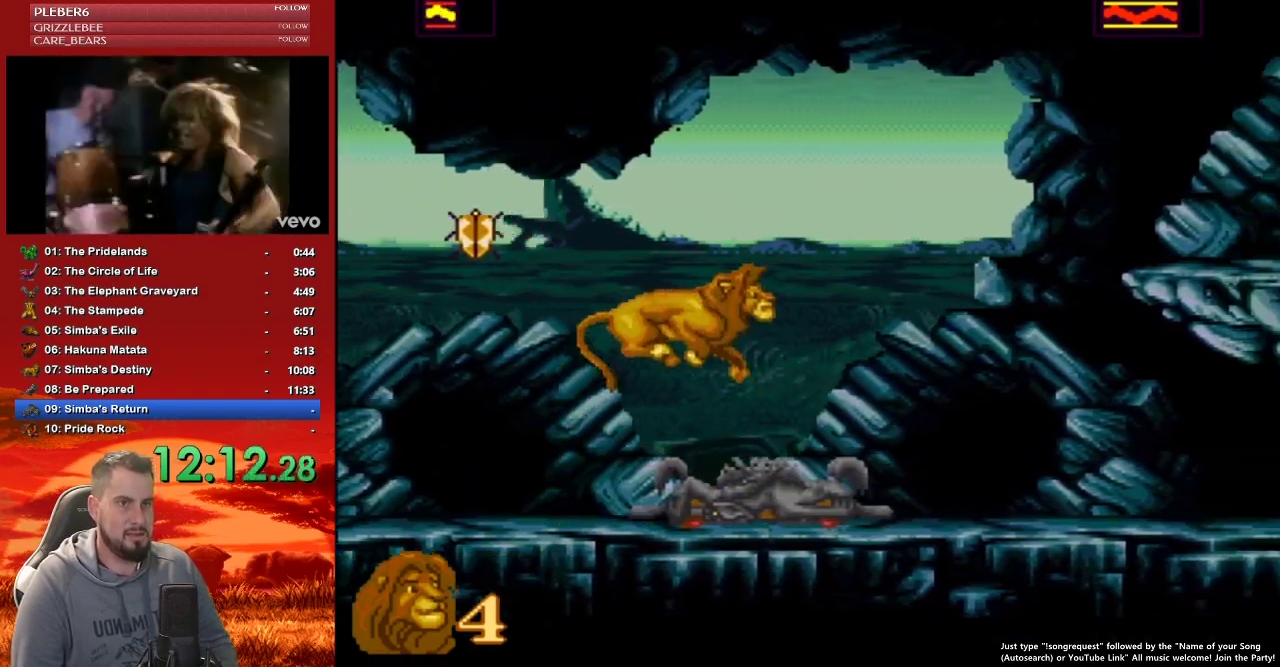
{"buttons": ["DPAD_UP"], "events": [[417, "DPAD_RIGHT", "up"], [483, "DPAD_UP", "down"]]}
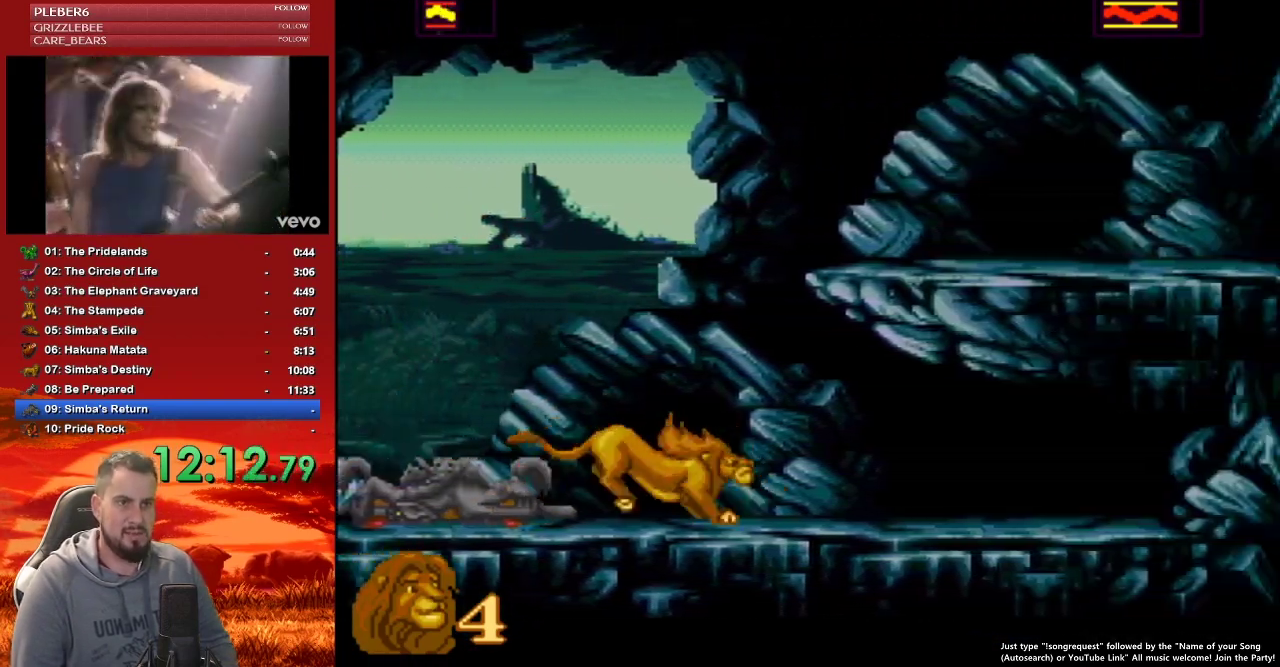
{"buttons": ["DPAD_UP"], "events": []}
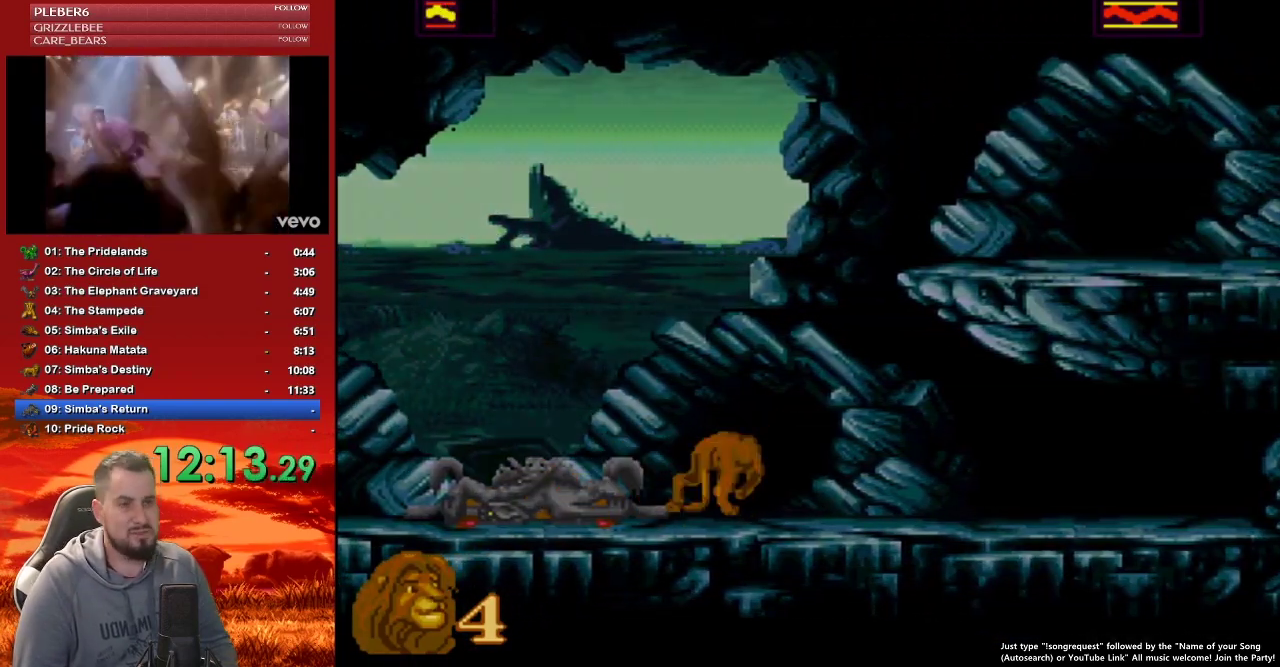
{"buttons": [], "events": [[333, "DPAD_UP", "up"]]}
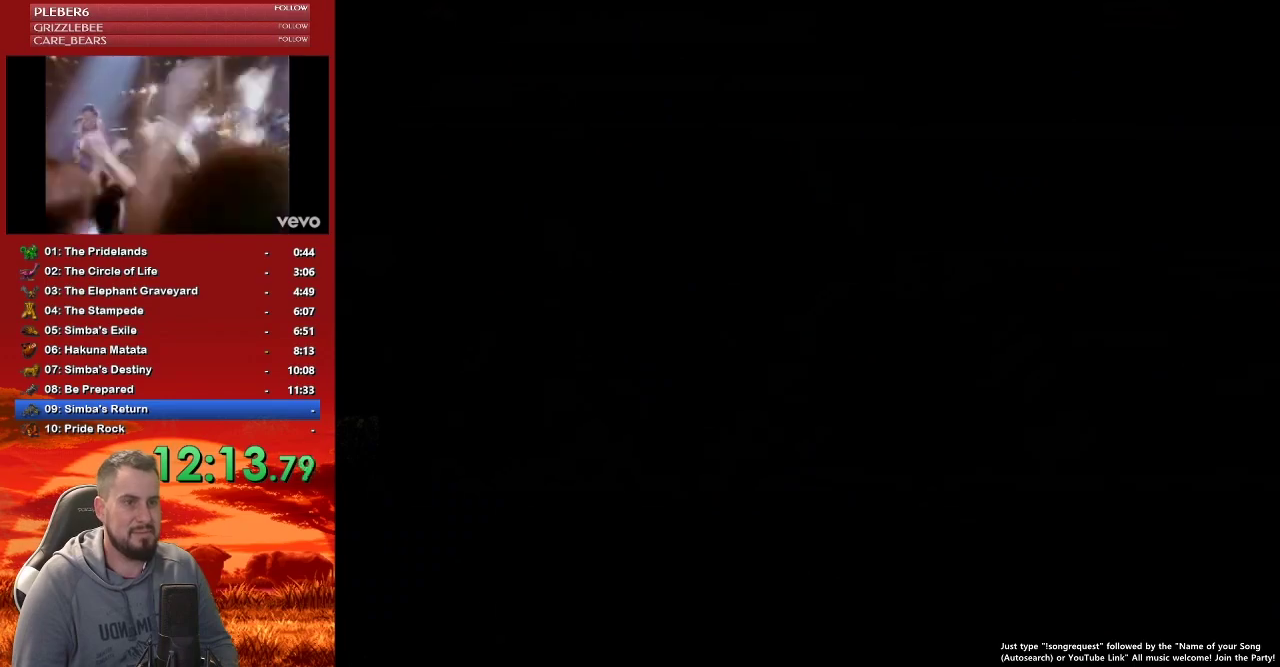
{"buttons": [], "events": []}
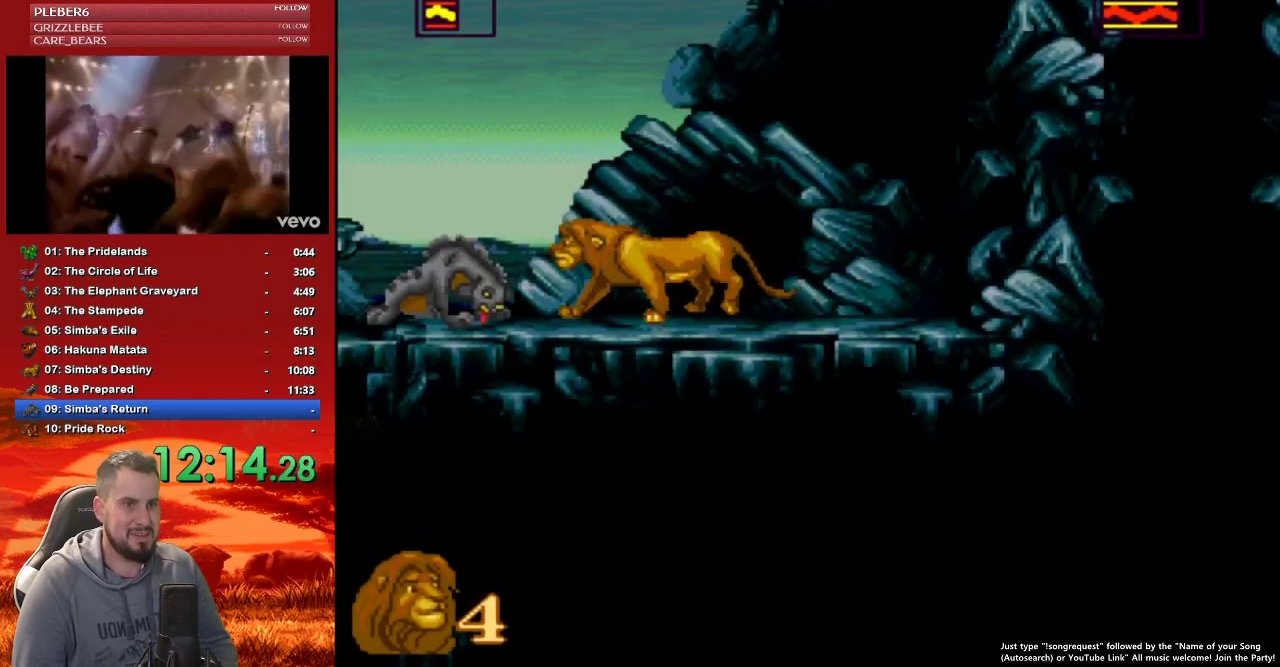
{"buttons": ["B"], "events": [[133, "DPAD_LEFT", "down"], [300, "B", "down"], [317, "DPAD_LEFT", "up"]]}
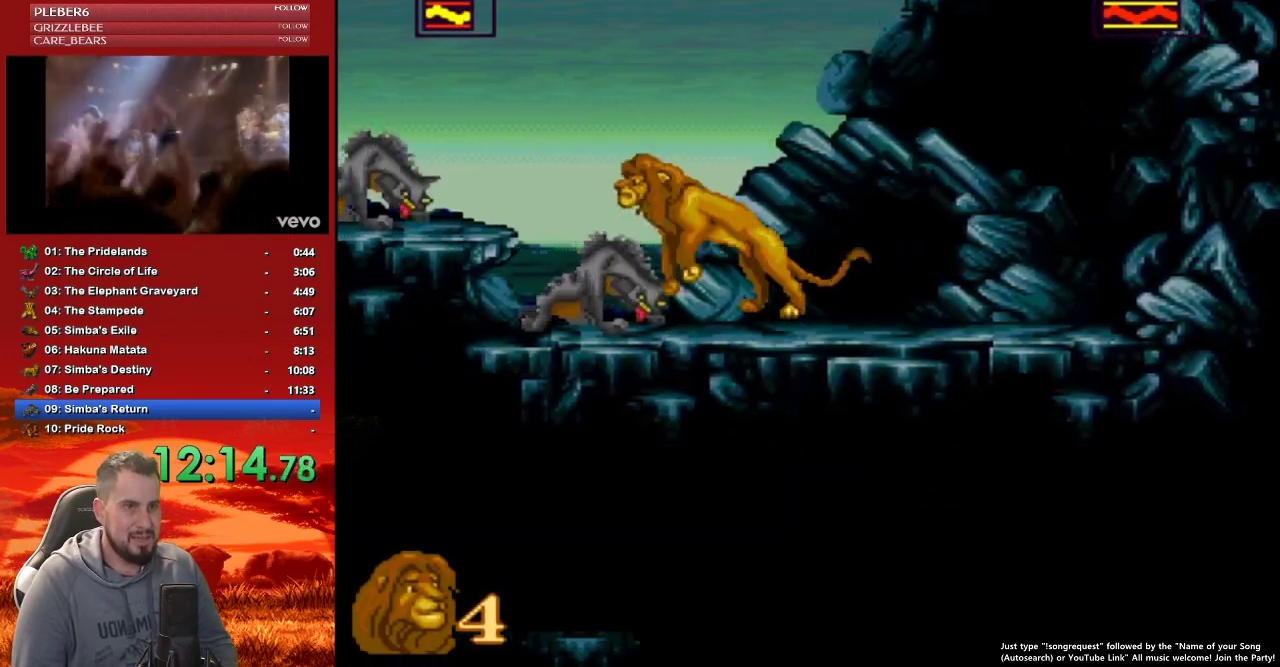
{"buttons": [], "events": [[167, "B", "up"], [217, "DPAD_LEFT", "down"], [317, "DPAD_LEFT", "up"]]}
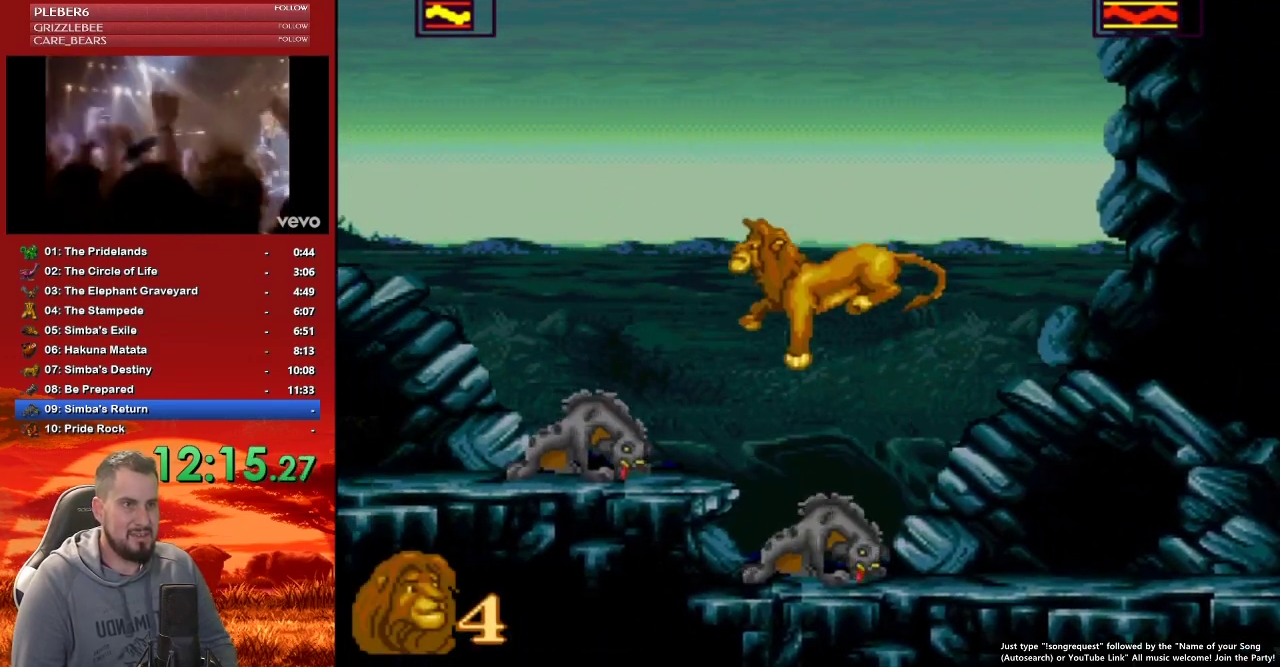
{"buttons": ["DPAD_LEFT"], "events": [[267, "Y", "down"], [333, "Y", "up"], [417, "Y", "down"], [450, "DPAD_LEFT", "down"], [500, "Y", "up"]]}
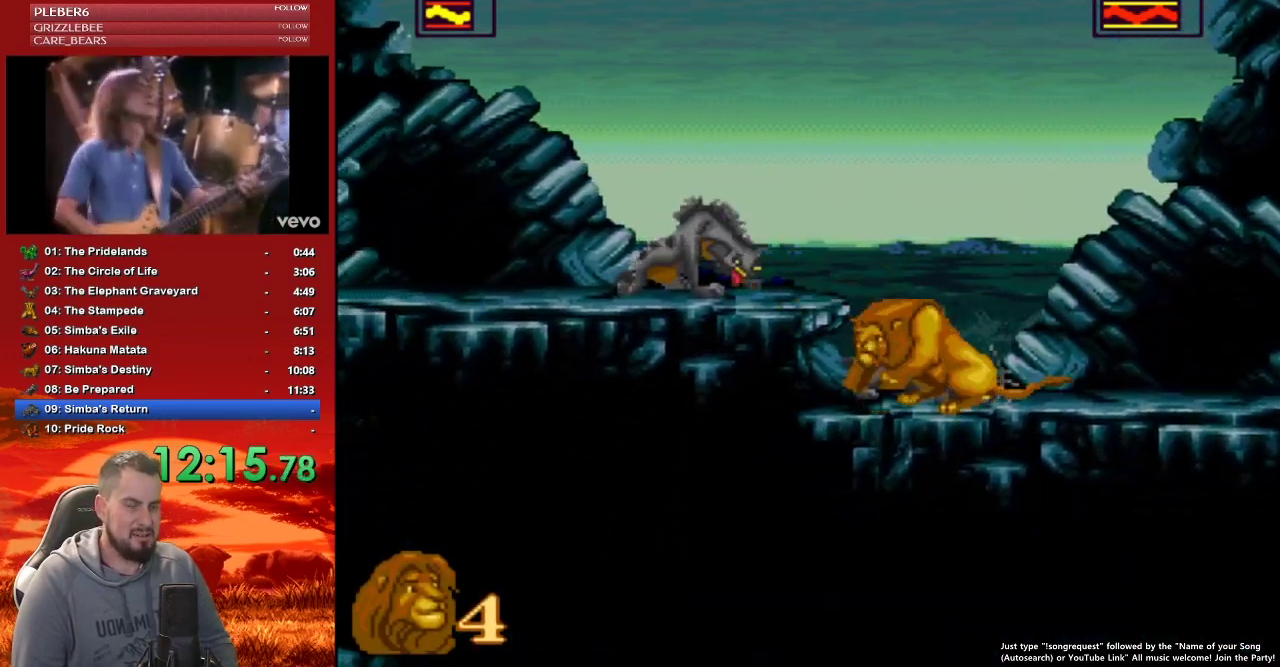
{"buttons": ["Y", "DPAD_LEFT"], "events": [[67, "Y", "down"], [133, "Y", "up"], [200, "Y", "down"], [250, "Y", "up"], [333, "Y", "down"], [400, "Y", "up"], [467, "Y", "down"]]}
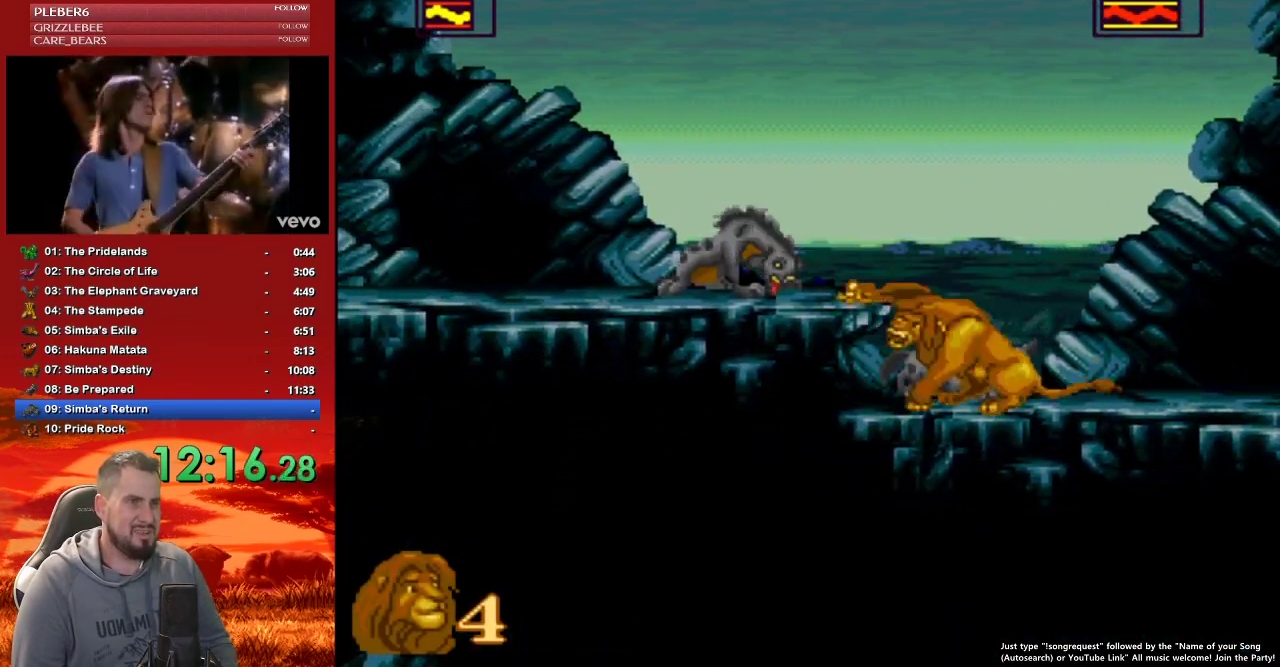
{"buttons": ["Y", "DPAD_LEFT"], "events": [[33, "Y", "up"], [83, "Y", "down"], [167, "Y", "up"], [250, "Y", "down"], [317, "Y", "up"], [400, "Y", "down"]]}
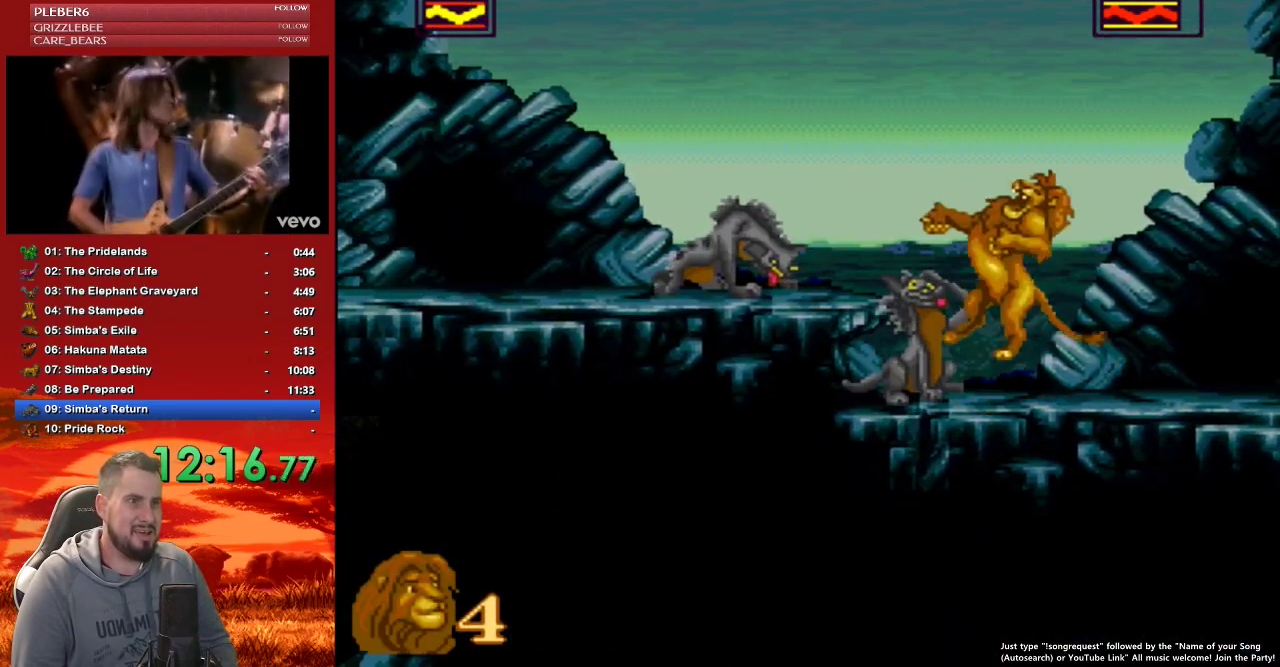
{"buttons": ["DPAD_LEFT"], "events": [[17, "Y", "up"], [167, "DPAD_LEFT", "up"], [417, "DPAD_LEFT", "down"]]}
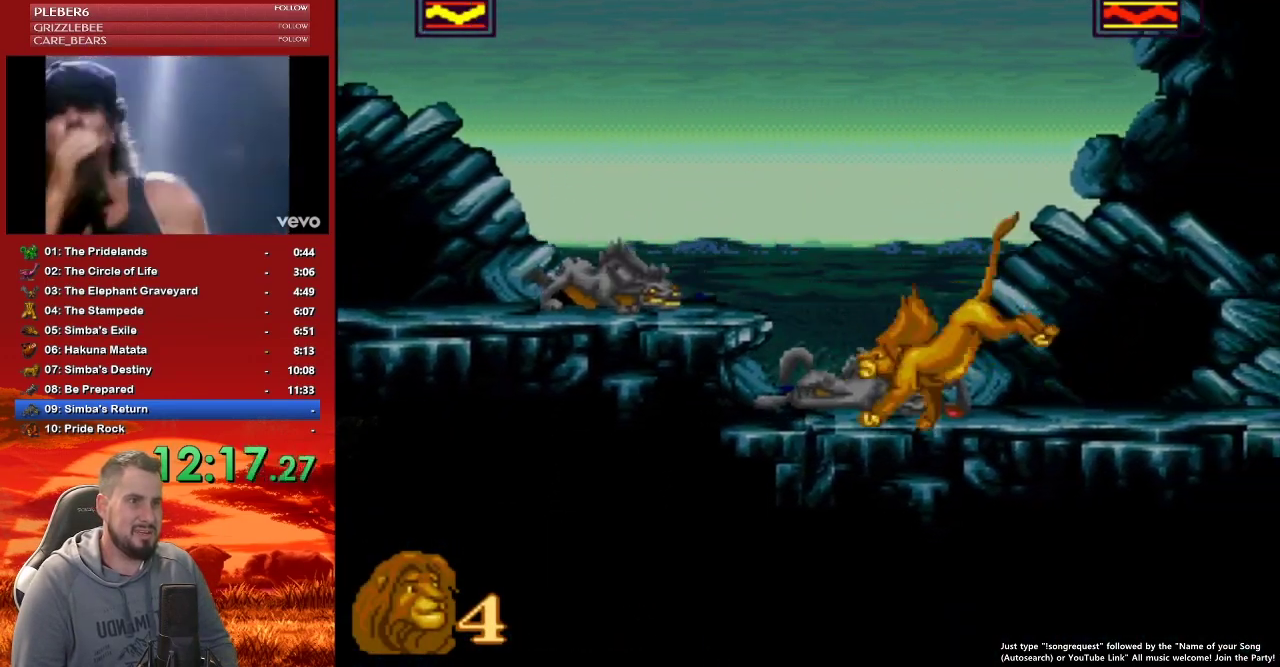
{"buttons": [], "events": [[50, "B", "down"], [183, "B", "up"], [250, "DPAD_LEFT", "up"]]}
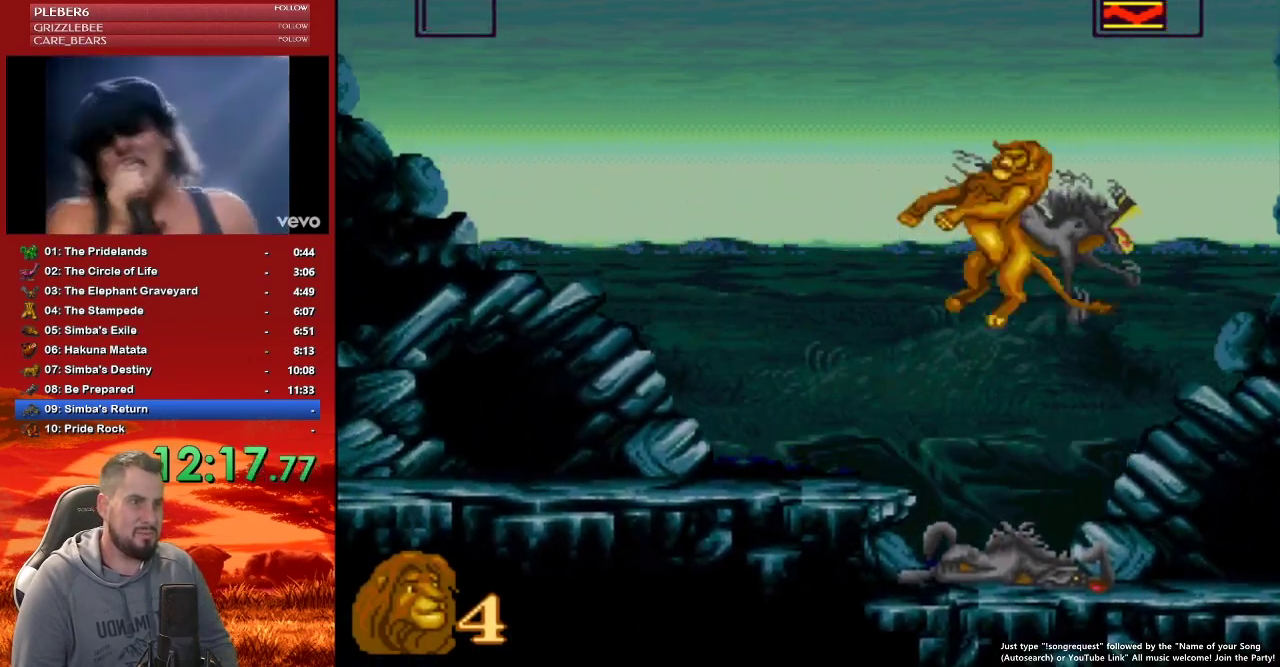
{"buttons": ["DPAD_RIGHT"], "events": [[50, "DPAD_RIGHT", "down"]]}
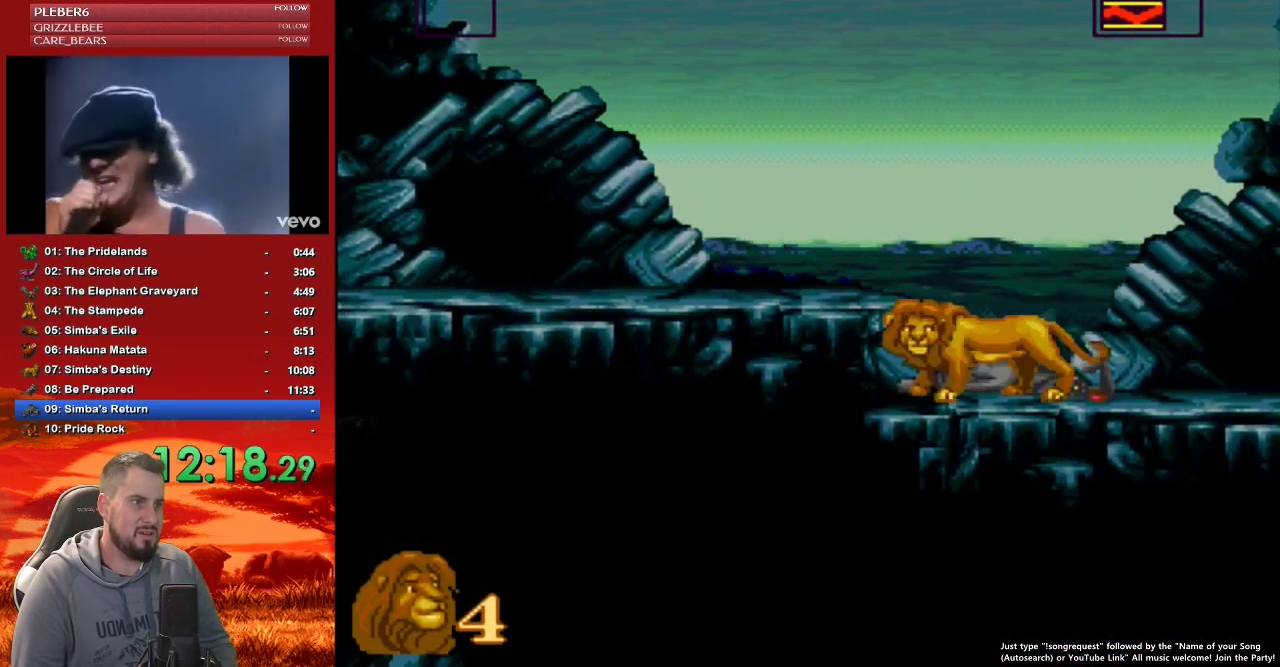
{"buttons": ["DPAD_RIGHT"], "events": [[200, "B", "down"], [317, "B", "up"]]}
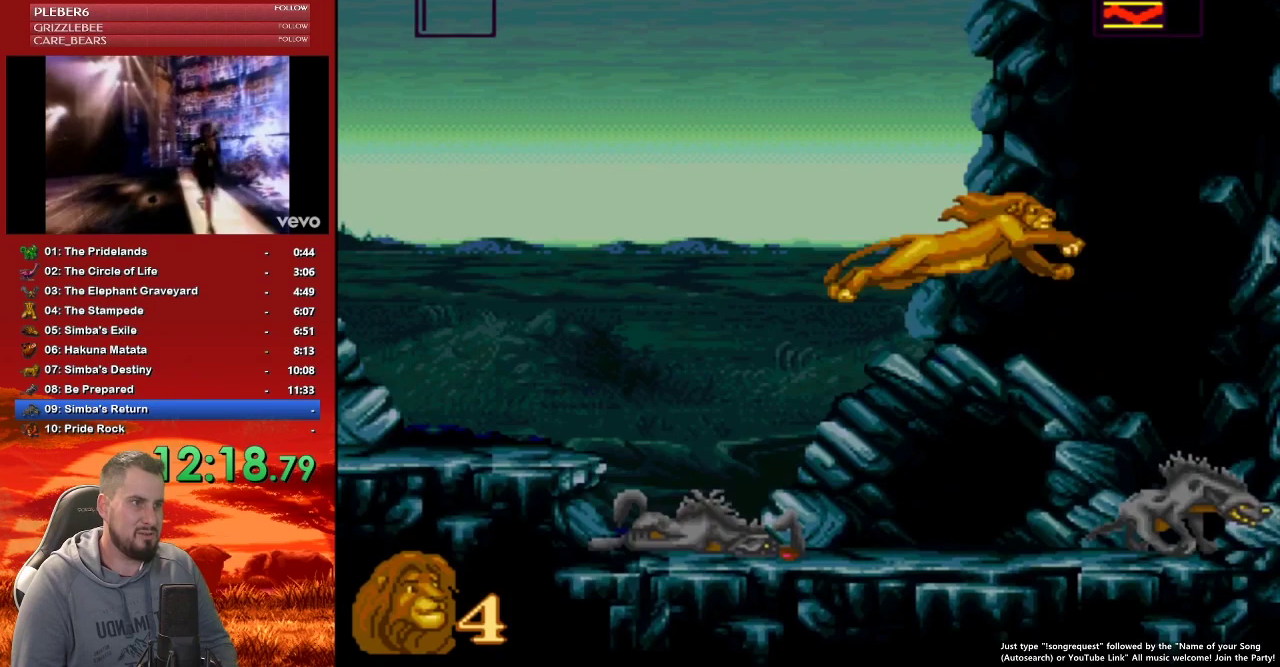
{"buttons": ["Y"], "events": [[150, "DPAD_RIGHT", "up"], [433, "Y", "down"]]}
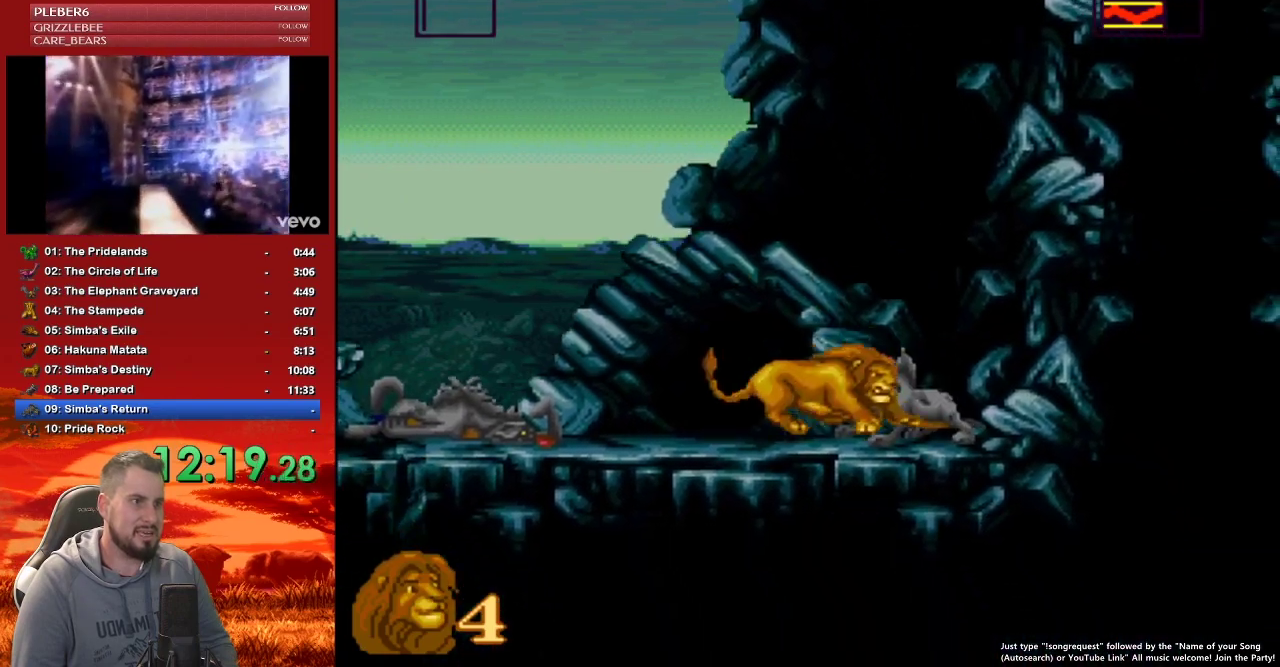
{"buttons": ["DPAD_LEFT"], "events": [[33, "Y", "up"], [100, "Y", "down"], [183, "Y", "up"], [250, "Y", "down"], [300, "Y", "up"], [383, "DPAD_LEFT", "down"], [383, "Y", "down"], [467, "Y", "up"]]}
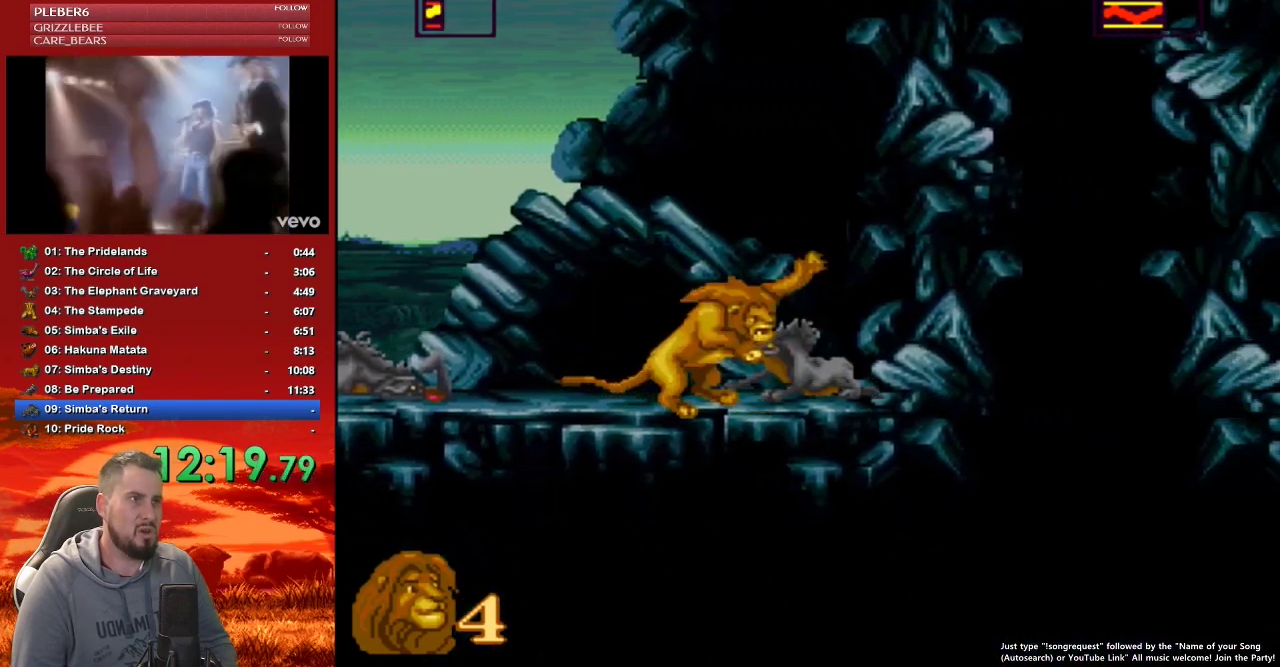
{"buttons": ["DPAD_LEFT"], "events": [[17, "Y", "down"], [100, "Y", "up"], [150, "Y", "down"], [267, "Y", "up"], [317, "Y", "down"], [417, "Y", "up"]]}
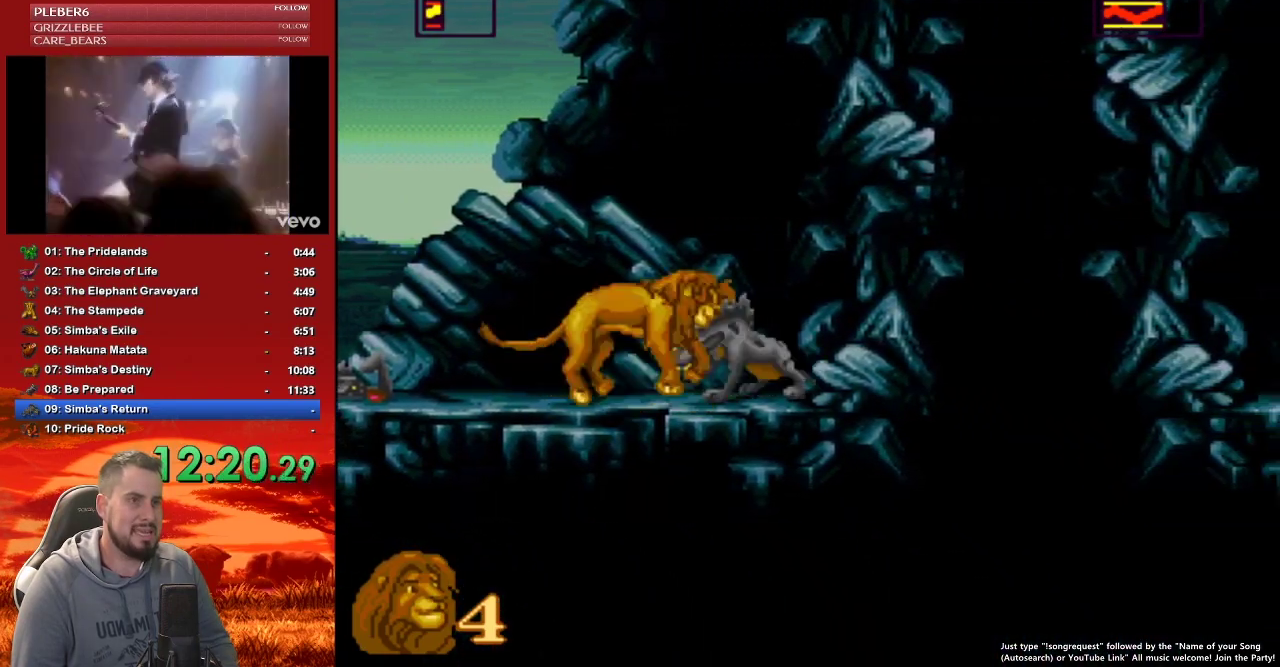
{"buttons": [], "events": [[50, "DPAD_LEFT", "up"]]}
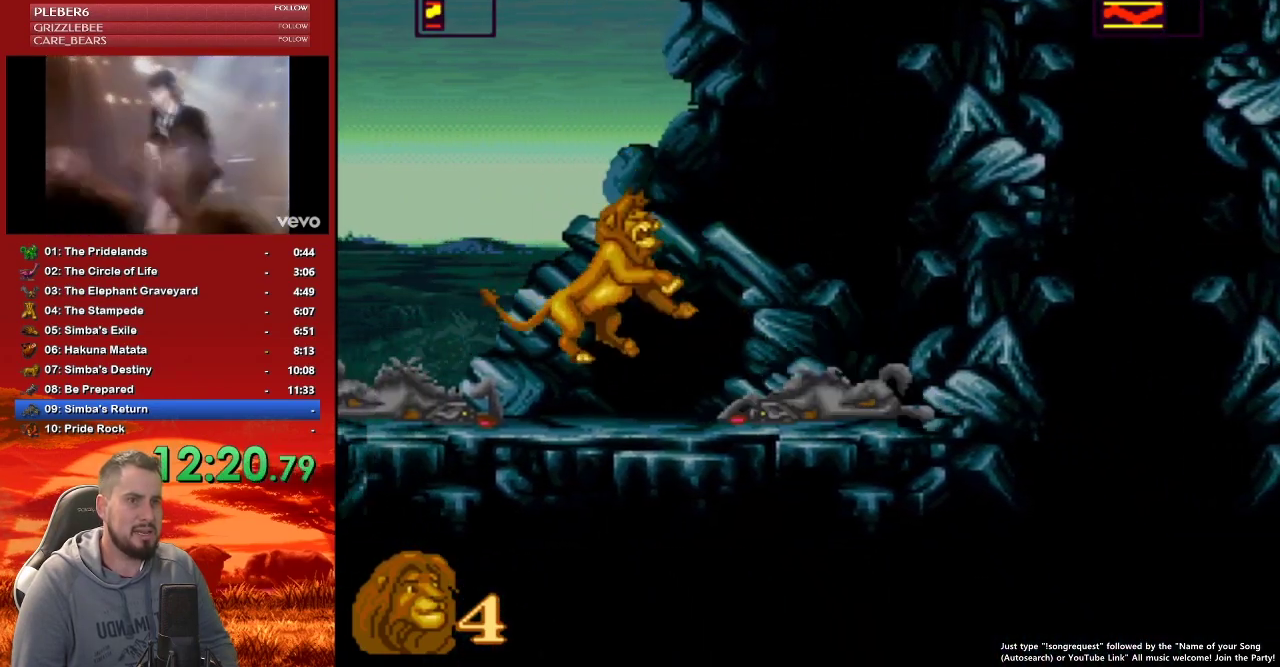
{"buttons": [], "events": [[300, "B", "down"], [367, "B", "up"]]}
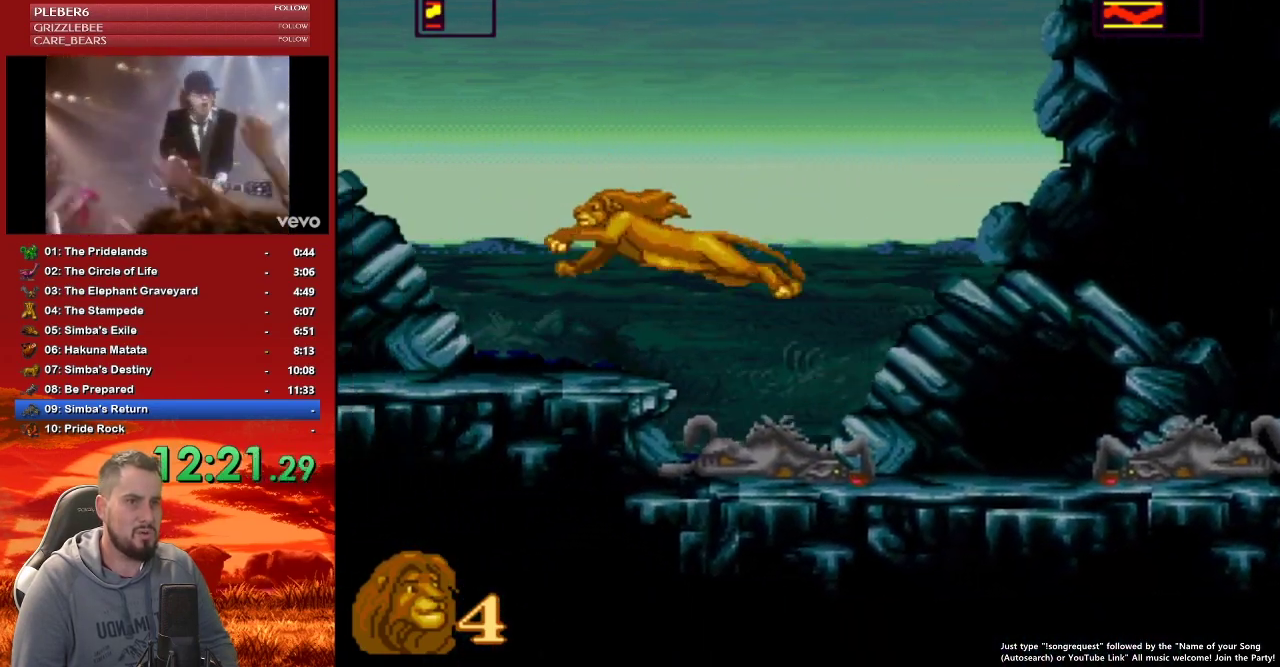
{"buttons": ["DPAD_UP"], "events": [[450, "DPAD_UP", "down"]]}
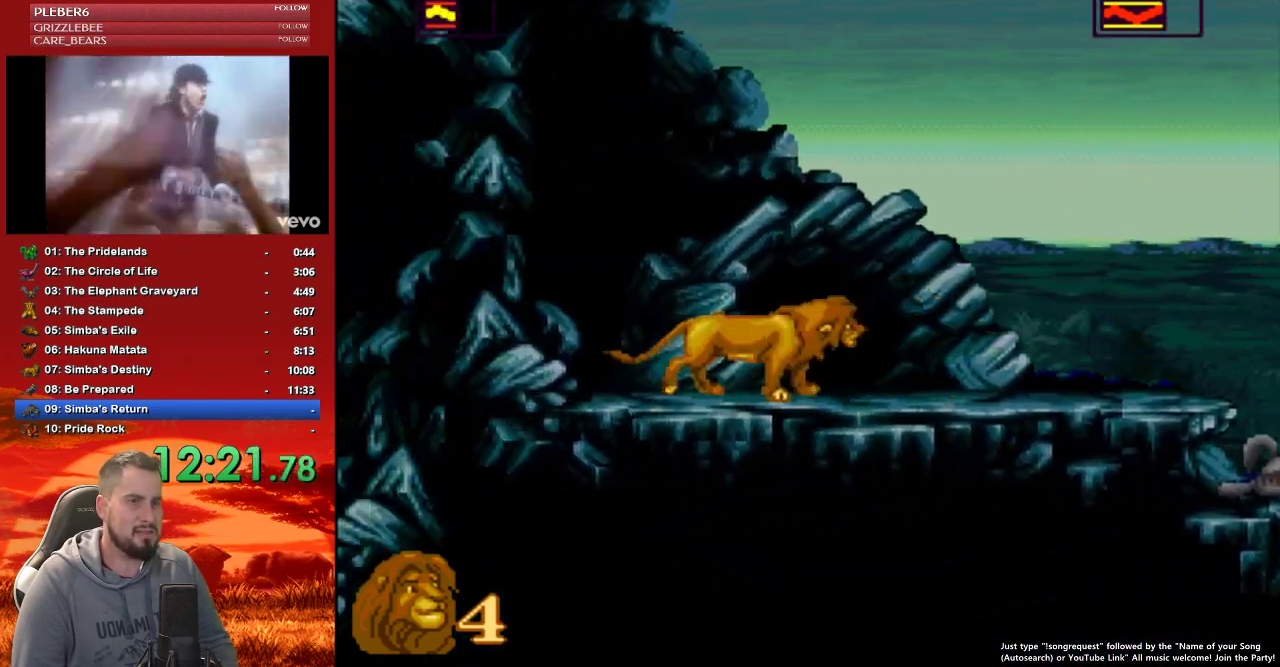
{"buttons": [], "events": [[467, "DPAD_UP", "up"]]}
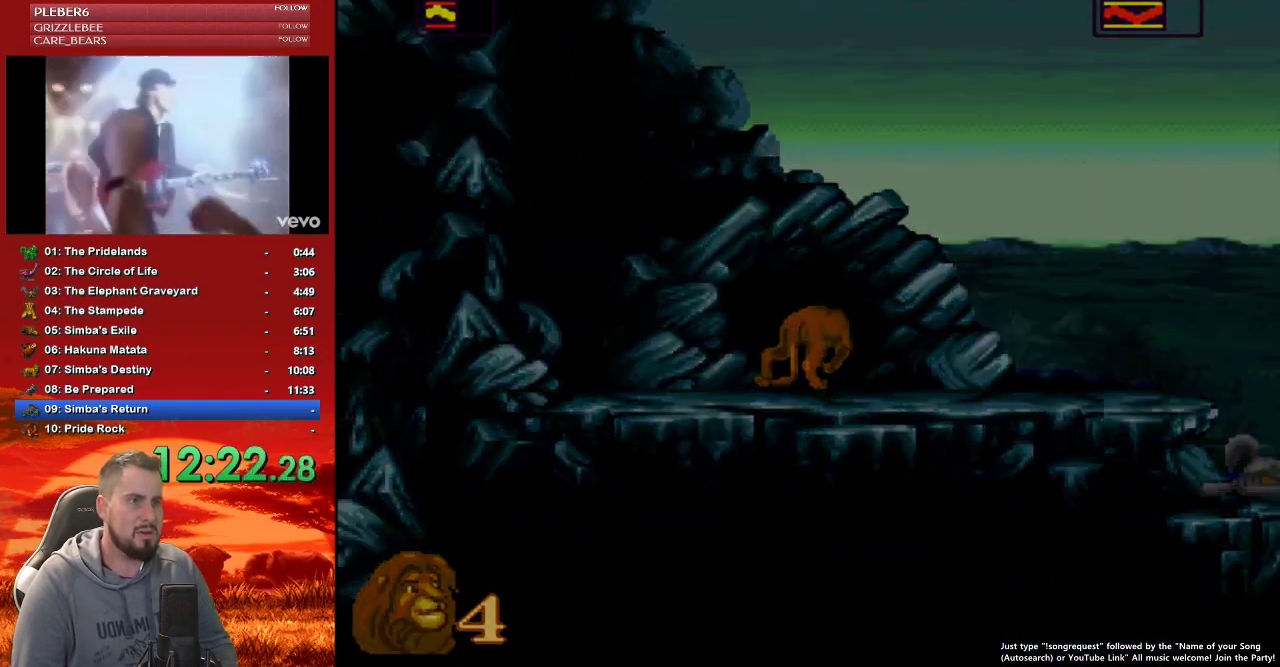
{"buttons": [], "events": []}
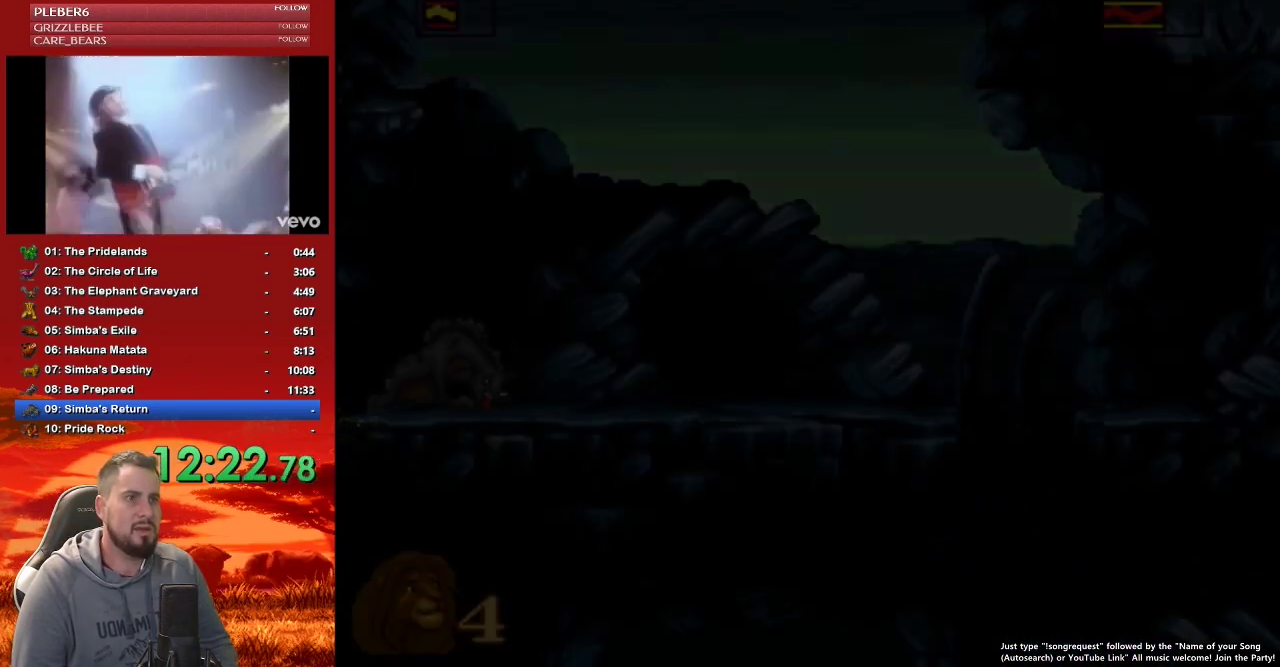
{"buttons": ["B", "DPAD_LEFT"], "events": [[467, "B", "down"], [467, "DPAD_LEFT", "down"]]}
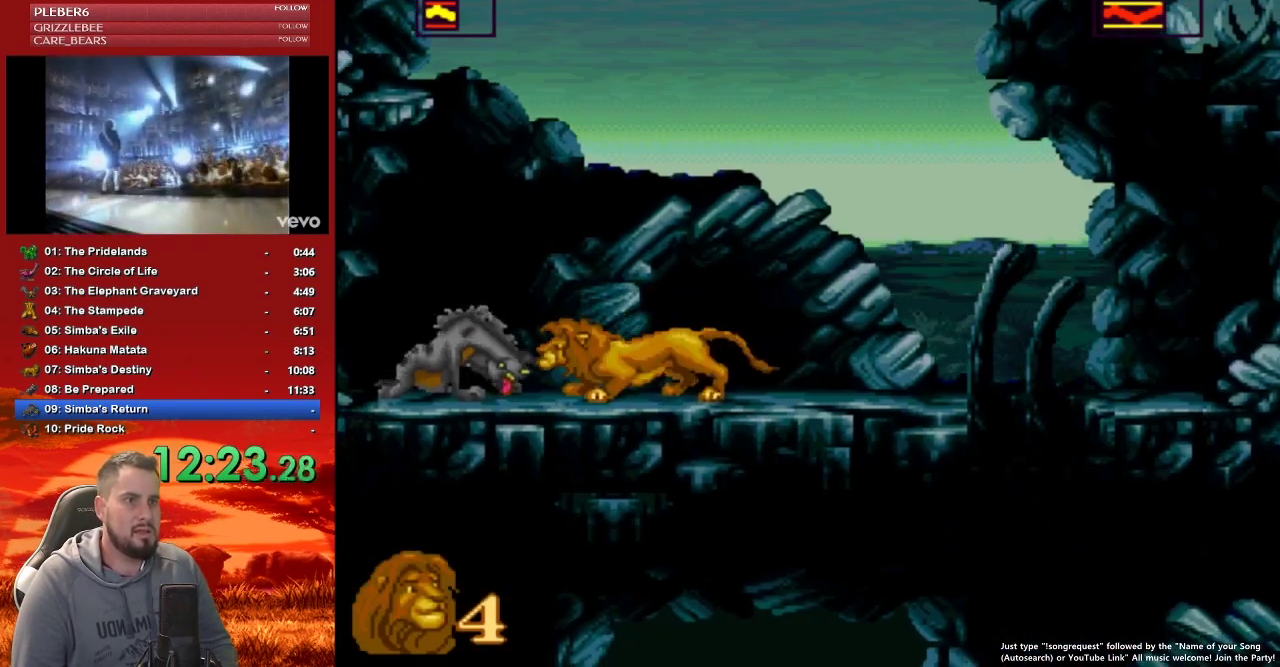
{"buttons": [], "events": [[67, "B", "up"], [267, "DPAD_LEFT", "up"], [383, "DPAD_LEFT", "down"], [500, "DPAD_LEFT", "up"]]}